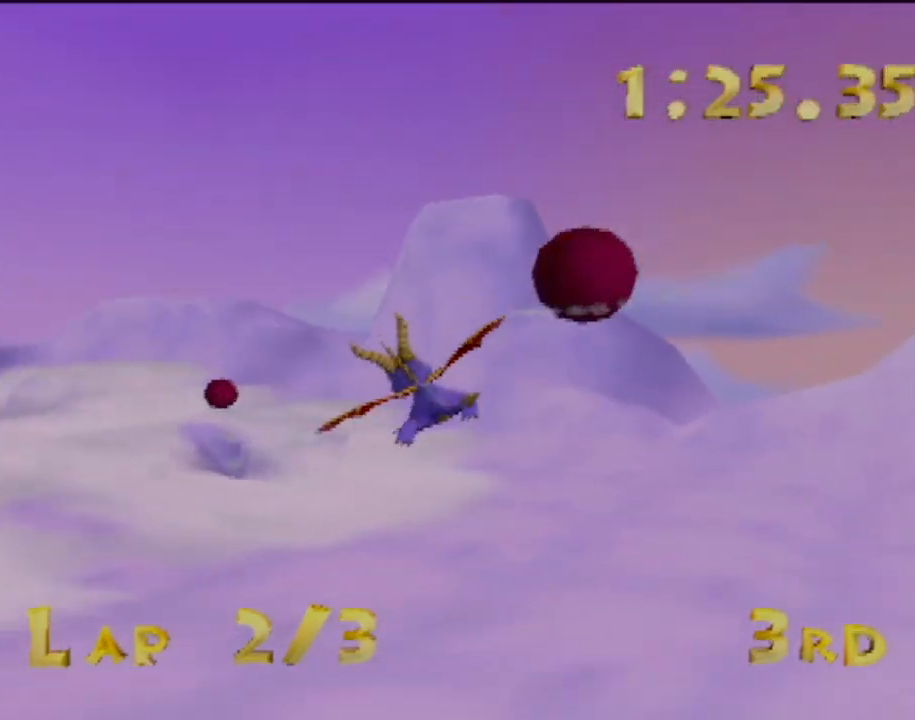
Gameplay with a controller (PlayStation layout); each line is a JSON object with the inputs held at the frame after it. "events" lists button and stick changes between this image and that frame as [ms after this image, input, new state], when the widget could be followed in between. Not read: L3 R3 right_stick.
{"buttons": [], "left_stick": "up-left", "events": [[133, "left_stick", "center"], [300, "left_stick", "up-left"]]}
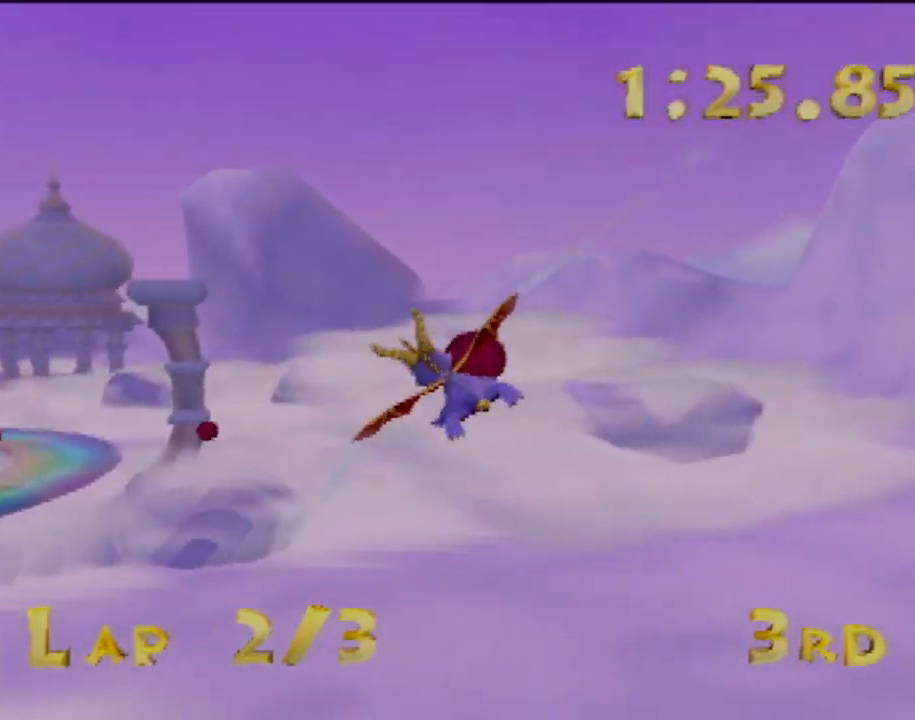
{"buttons": [], "left_stick": "up-left", "events": []}
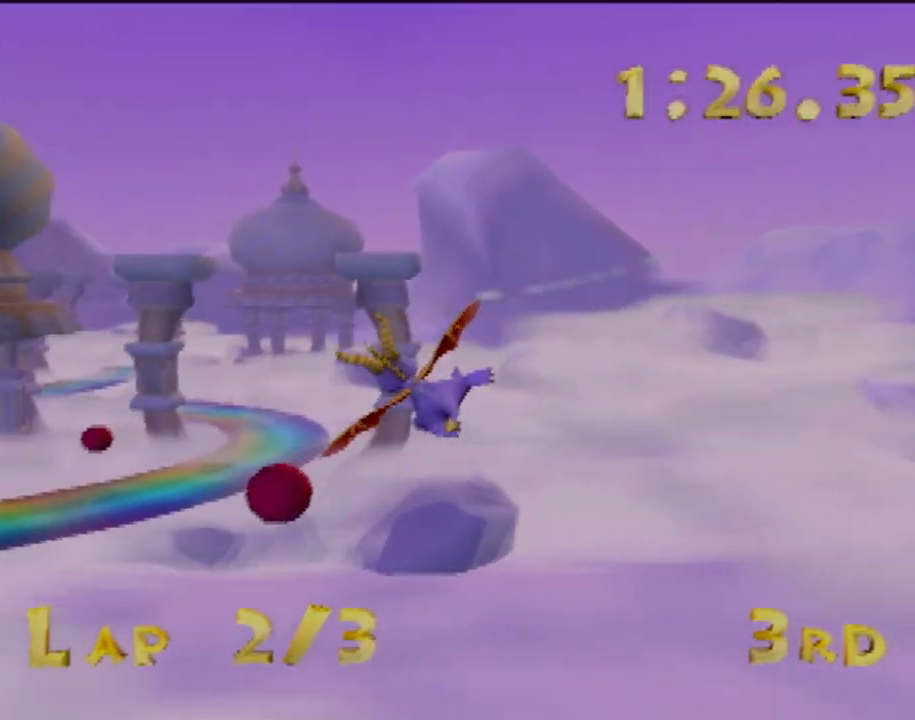
{"buttons": [], "left_stick": "center", "events": [[317, "left_stick", "center"]]}
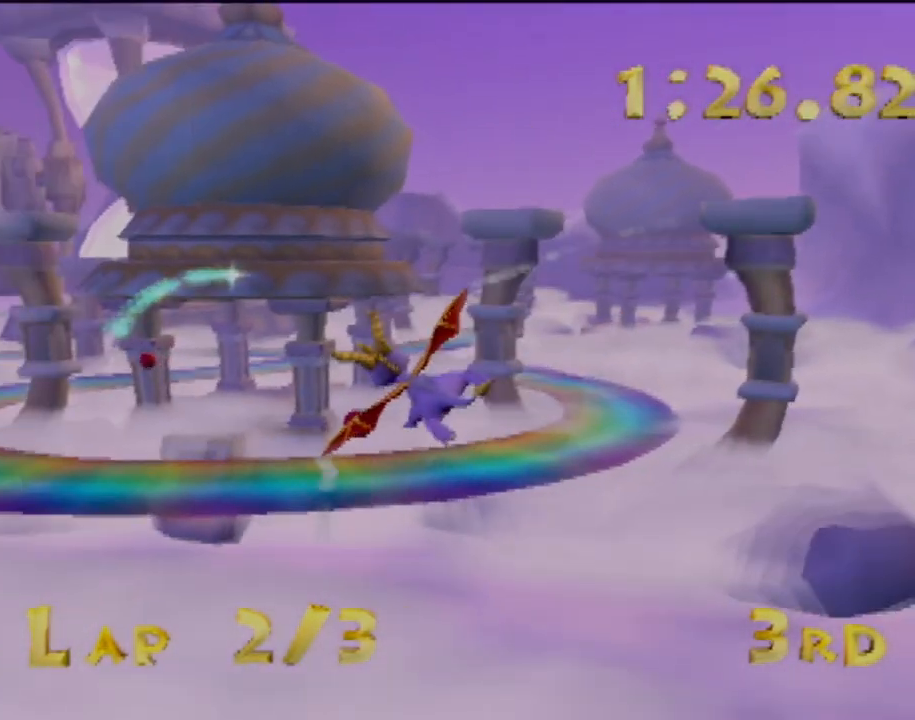
{"buttons": [], "left_stick": "up-right", "events": [[150, "left_stick", "right"], [350, "left_stick", "up-right"]]}
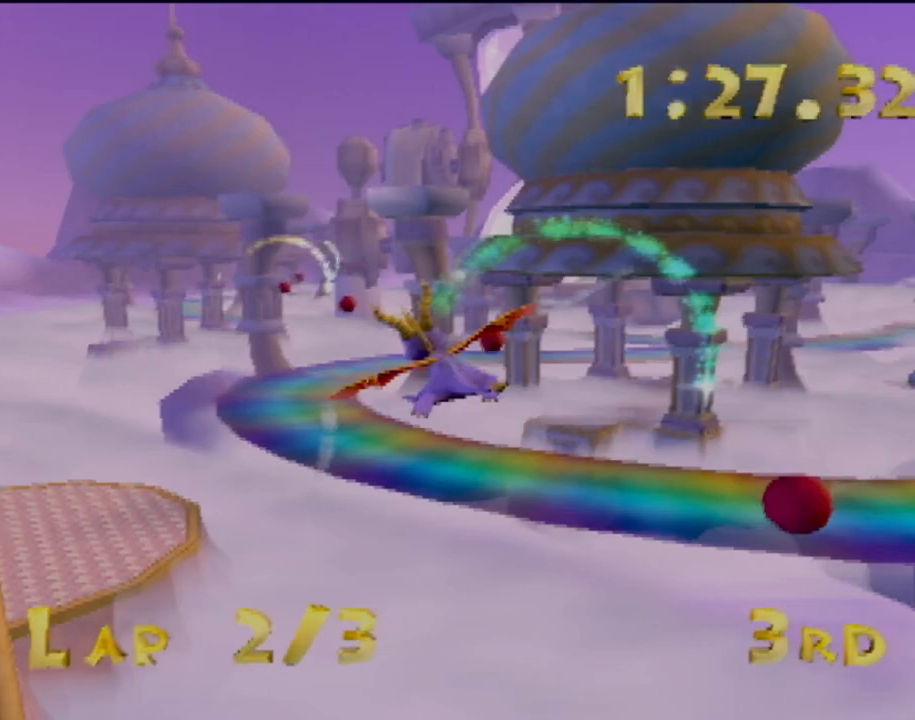
{"buttons": [], "left_stick": "left", "events": [[150, "left_stick", "center"], [417, "left_stick", "left"]]}
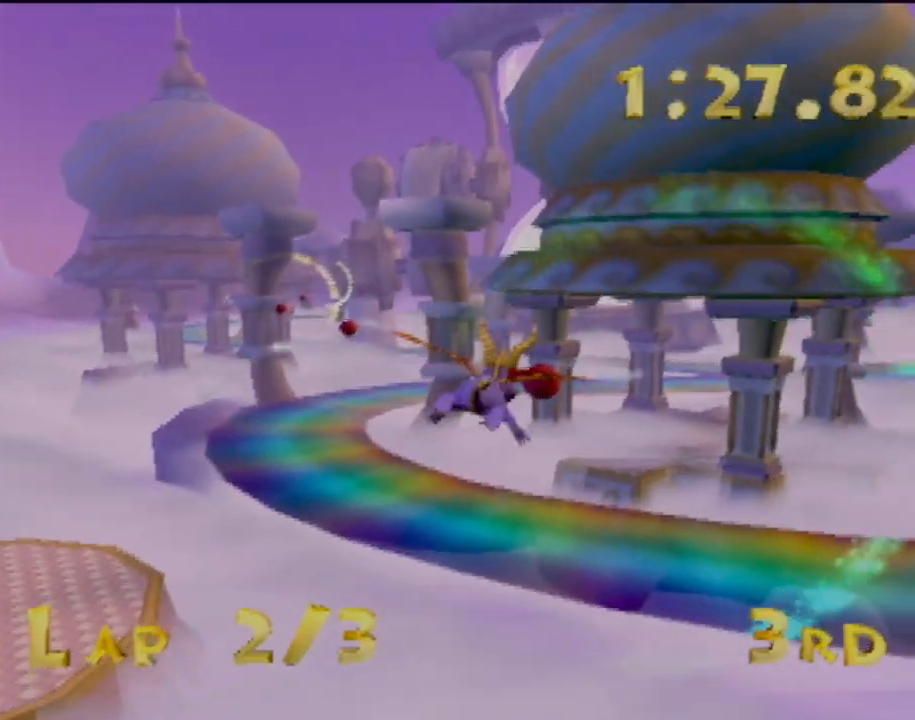
{"buttons": [], "left_stick": "center", "events": [[334, "left_stick", "down"], [434, "left_stick", "center"]]}
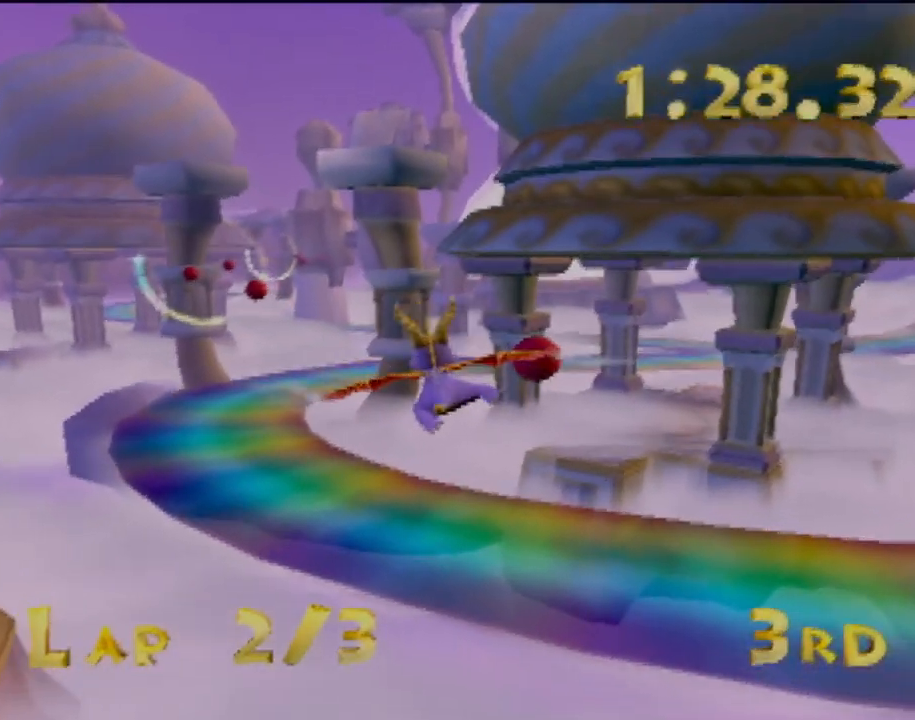
{"buttons": [], "left_stick": "right", "events": [[483, "left_stick", "right"]]}
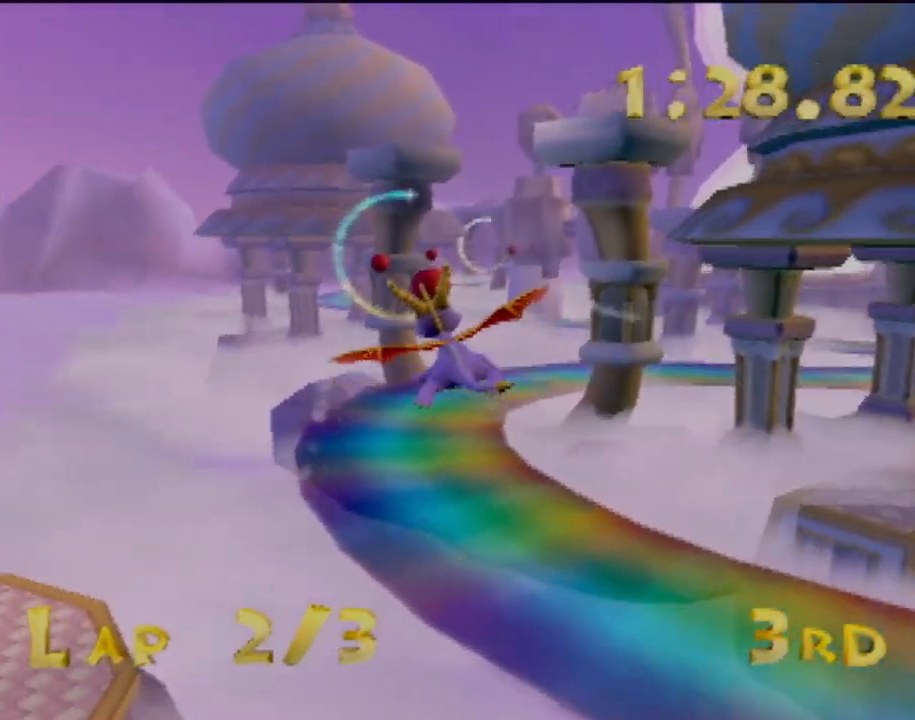
{"buttons": [], "left_stick": "center", "events": [[50, "left_stick", "up-right"], [150, "left_stick", "center"]]}
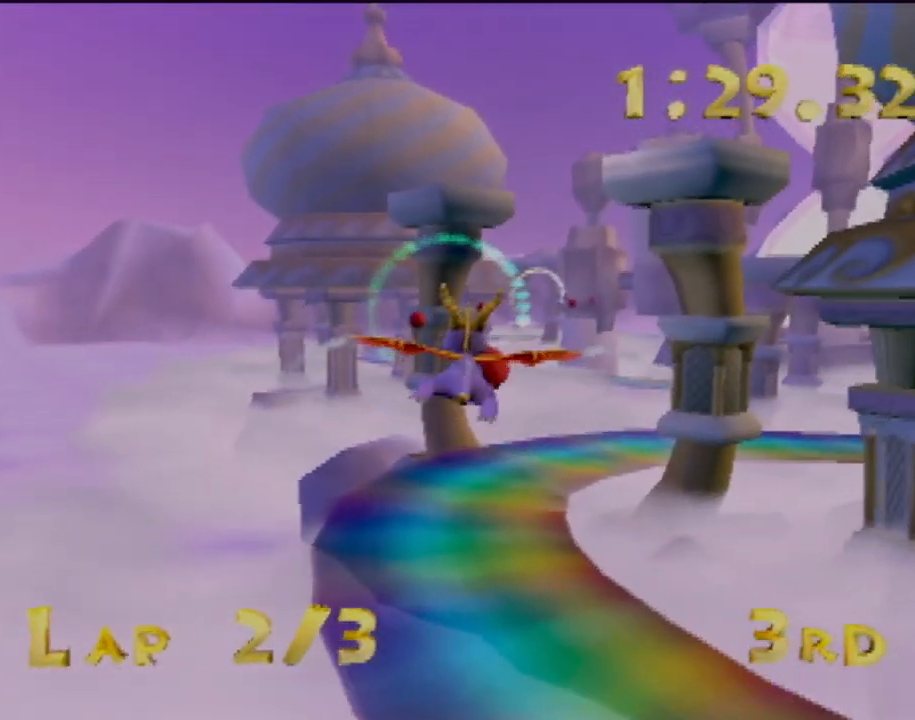
{"buttons": [], "left_stick": "right", "events": [[50, "left_stick", "up-right"], [267, "left_stick", "center"], [433, "left_stick", "right"]]}
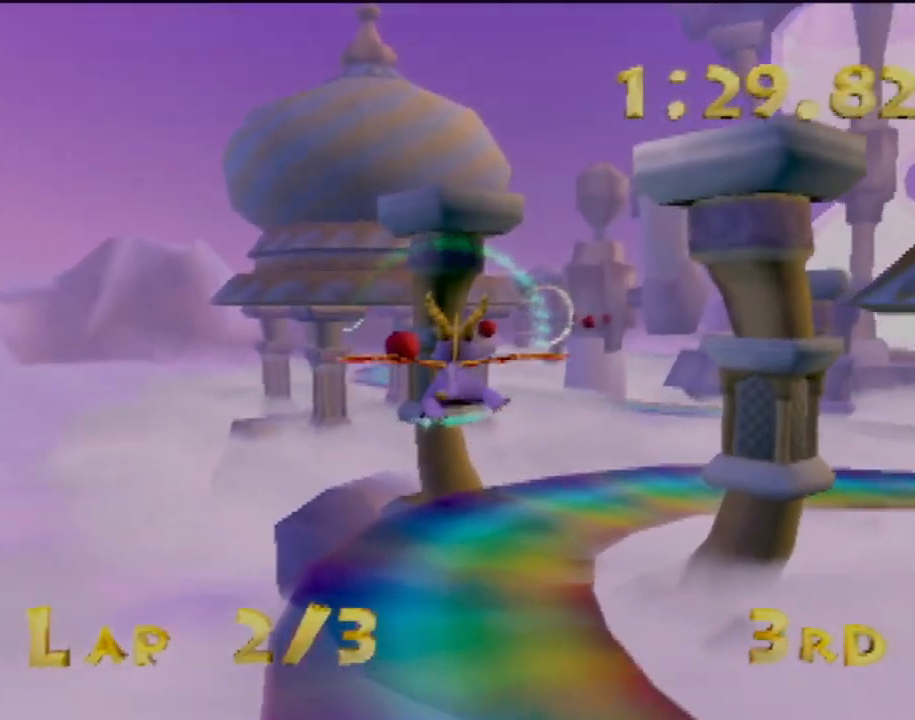
{"buttons": [], "left_stick": "center", "events": [[84, "left_stick", "center"], [367, "left_stick", "down-right"], [484, "left_stick", "center"]]}
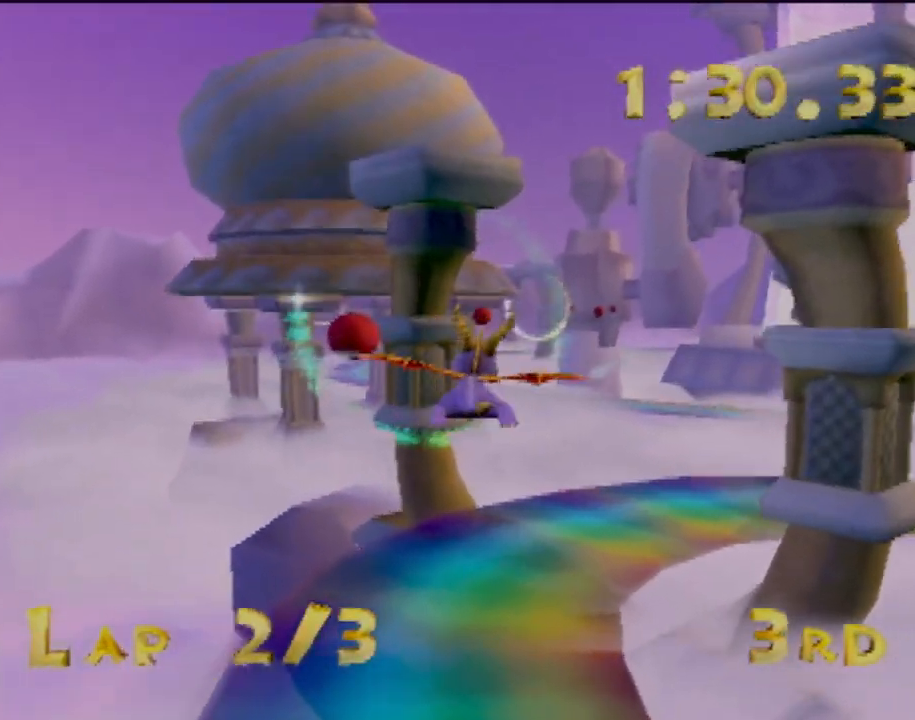
{"buttons": [], "left_stick": "center", "events": [[200, "left_stick", "right"], [283, "left_stick", "up-right"], [417, "left_stick", "center"]]}
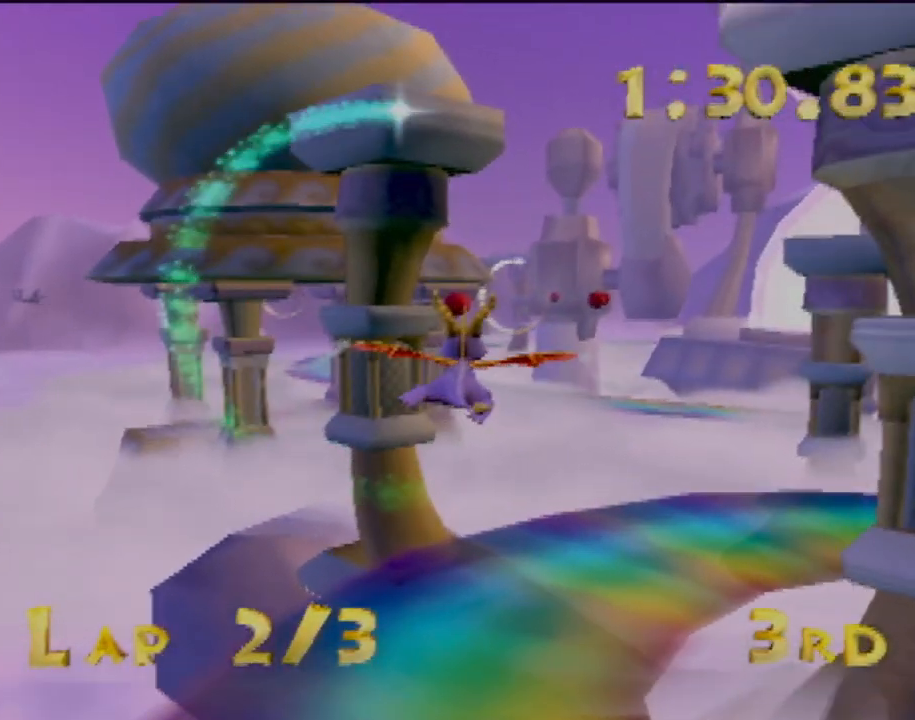
{"buttons": [], "left_stick": "center", "events": []}
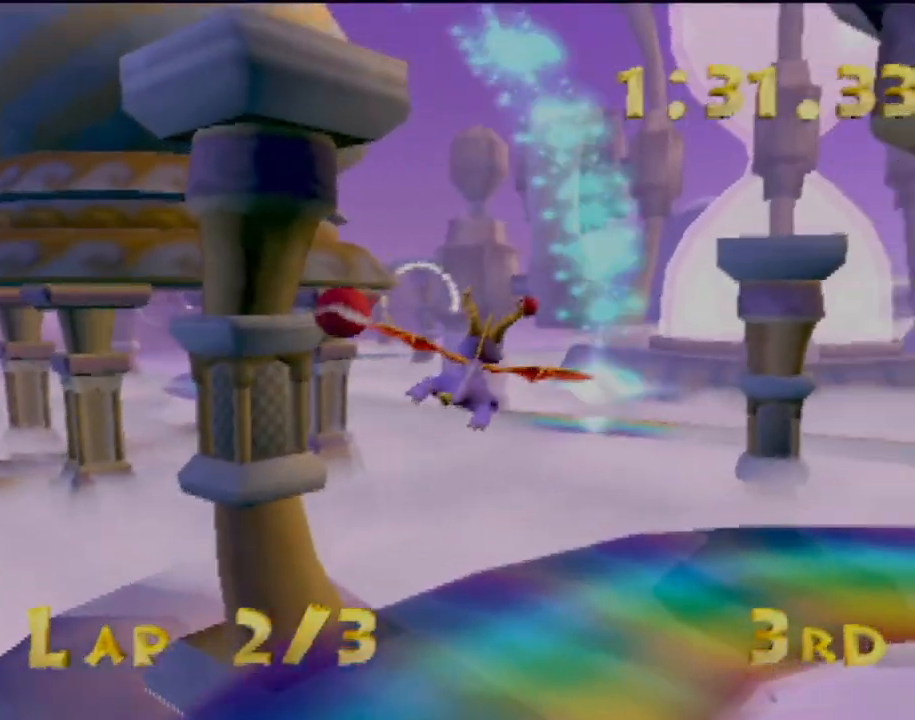
{"buttons": [], "left_stick": "center", "events": [[283, "left_stick", "left"], [400, "left_stick", "center"]]}
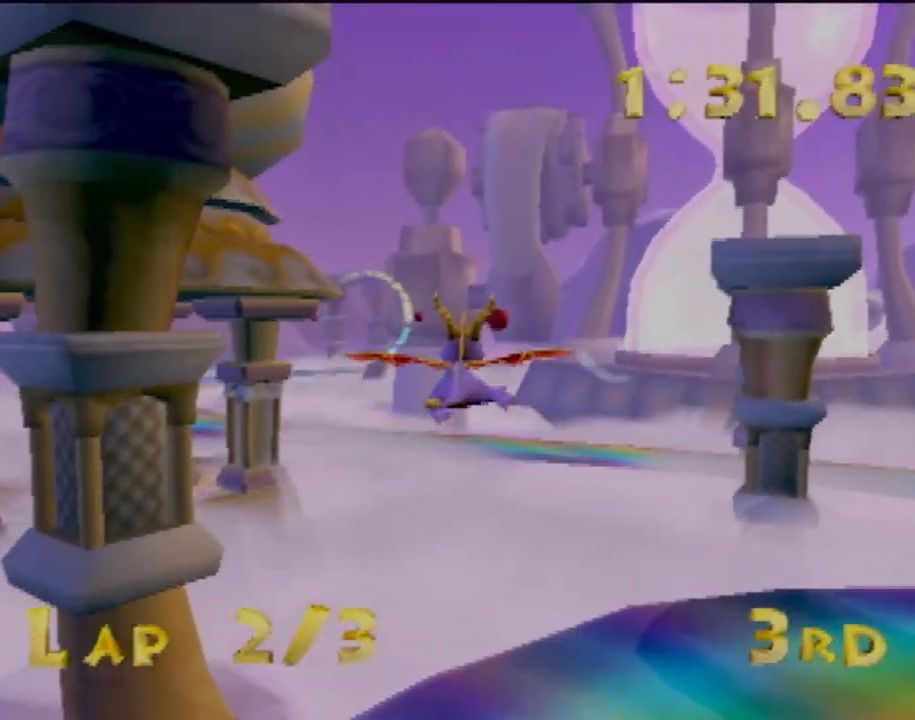
{"buttons": [], "left_stick": "center", "events": [[217, "left_stick", "up-left"], [384, "left_stick", "center"]]}
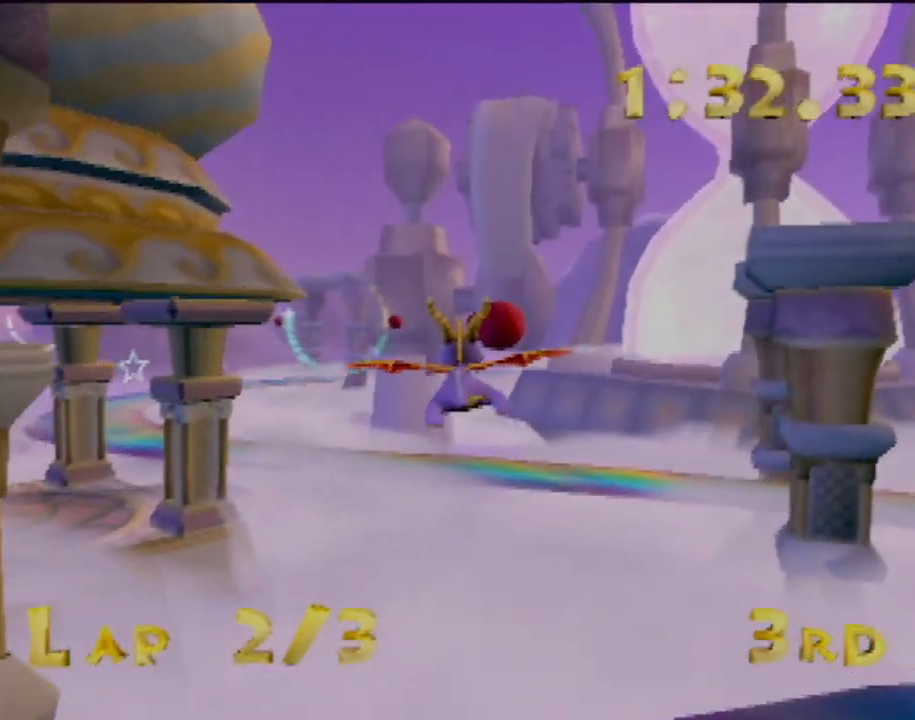
{"buttons": [], "left_stick": "center", "events": [[83, "left_stick", "up-left"], [267, "left_stick", "center"]]}
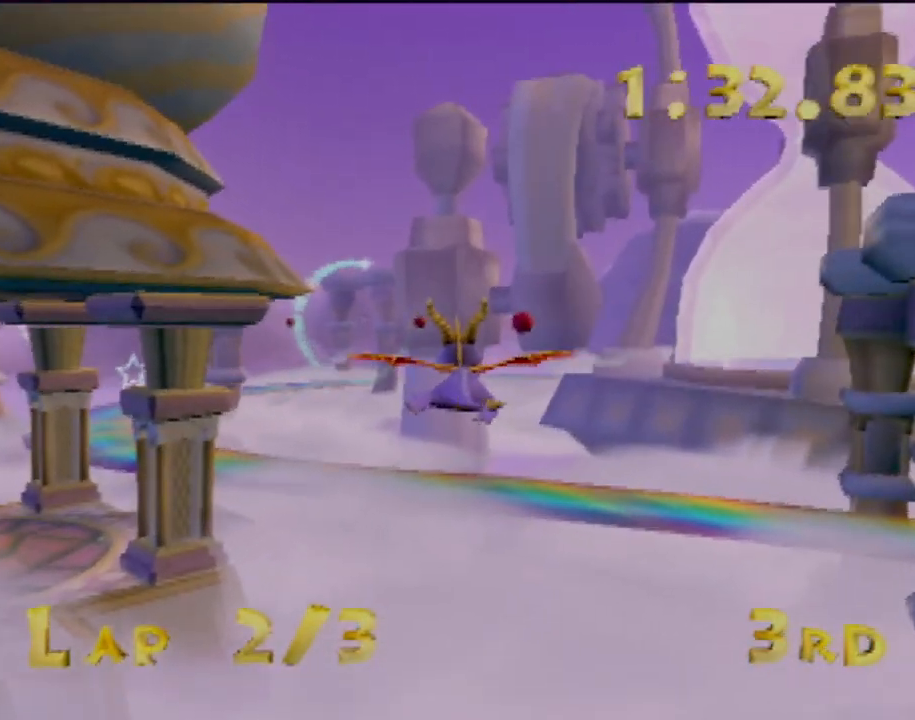
{"buttons": [], "left_stick": "left", "events": [[67, "left_stick", "up-left"], [184, "left_stick", "center"], [417, "left_stick", "left"]]}
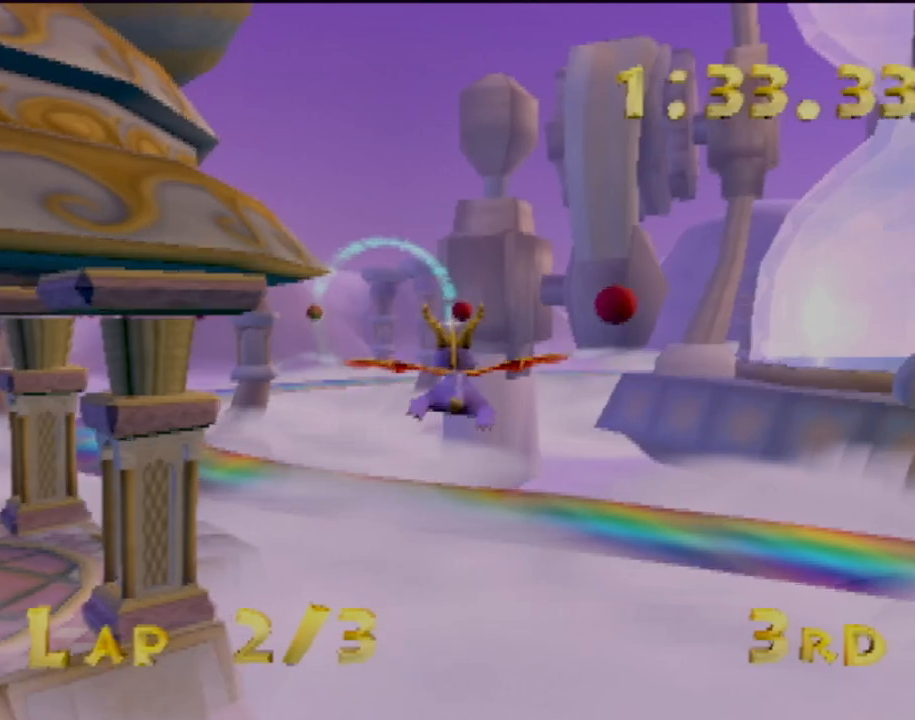
{"buttons": [], "left_stick": "left", "events": [[50, "left_stick", "center"], [483, "left_stick", "left"]]}
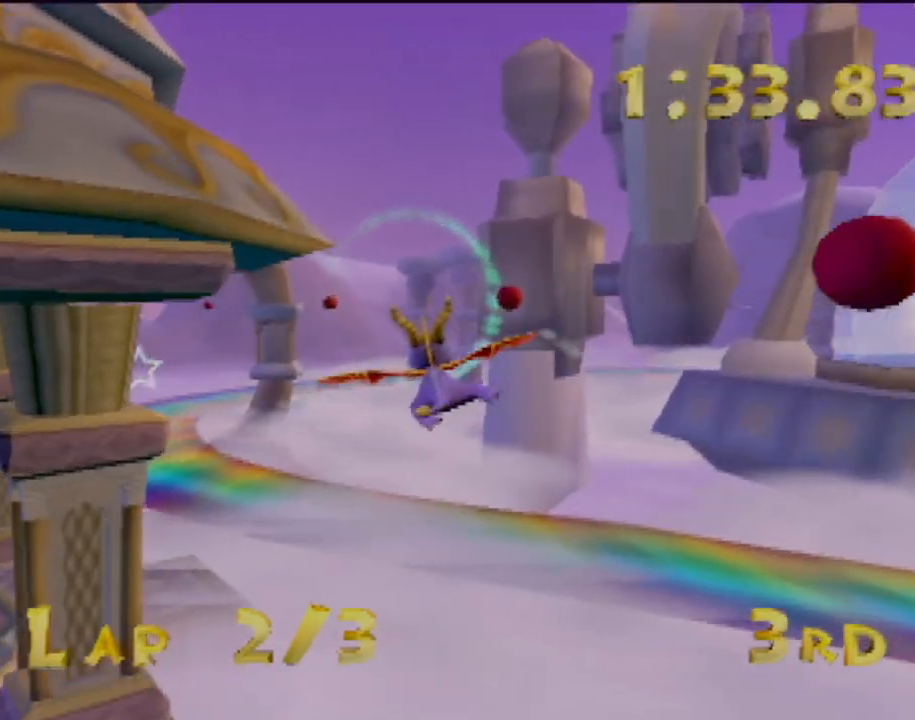
{"buttons": [], "left_stick": "center", "events": [[67, "left_stick", "center"], [300, "left_stick", "left"], [484, "left_stick", "center"]]}
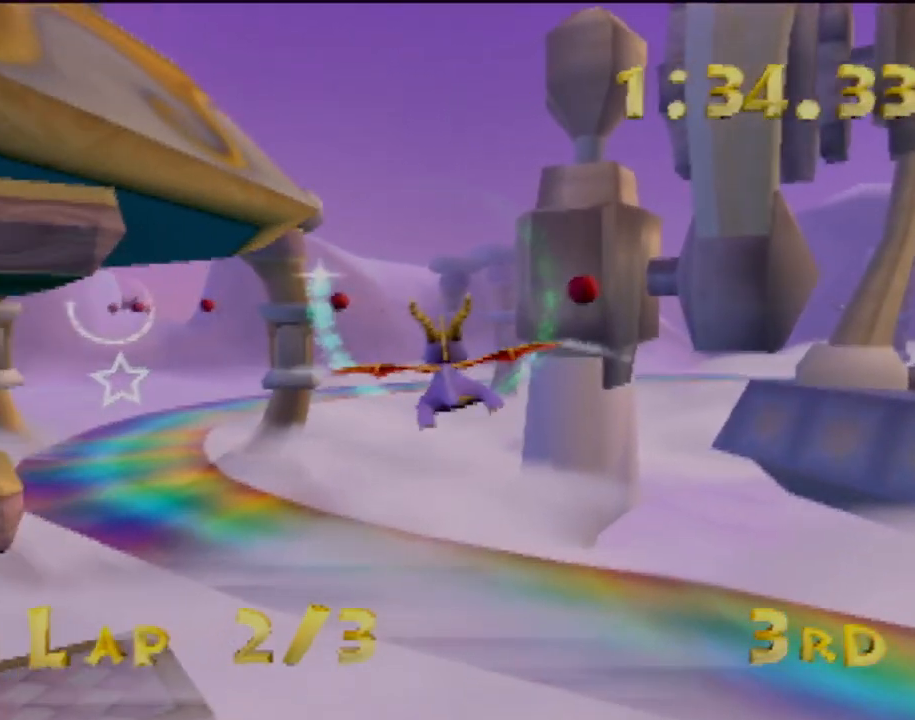
{"buttons": [], "left_stick": "up-left", "events": [[333, "left_stick", "left"], [433, "left_stick", "up-left"]]}
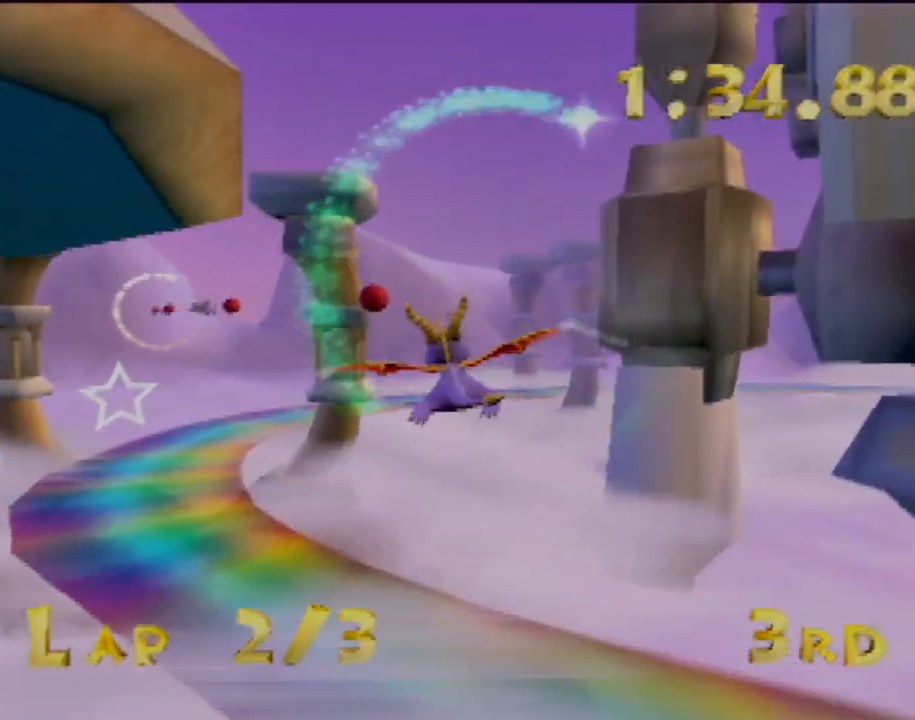
{"buttons": [], "left_stick": "up", "events": [[417, "left_stick", "up"]]}
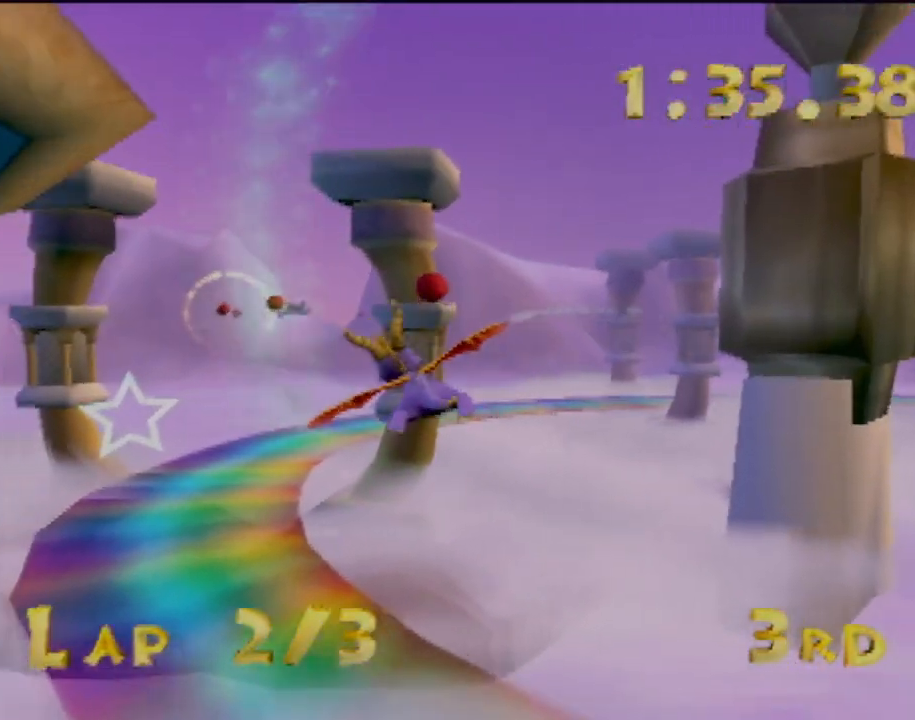
{"buttons": [], "left_stick": "up-left", "events": [[16, "left_stick", "center"], [350, "left_stick", "up-left"]]}
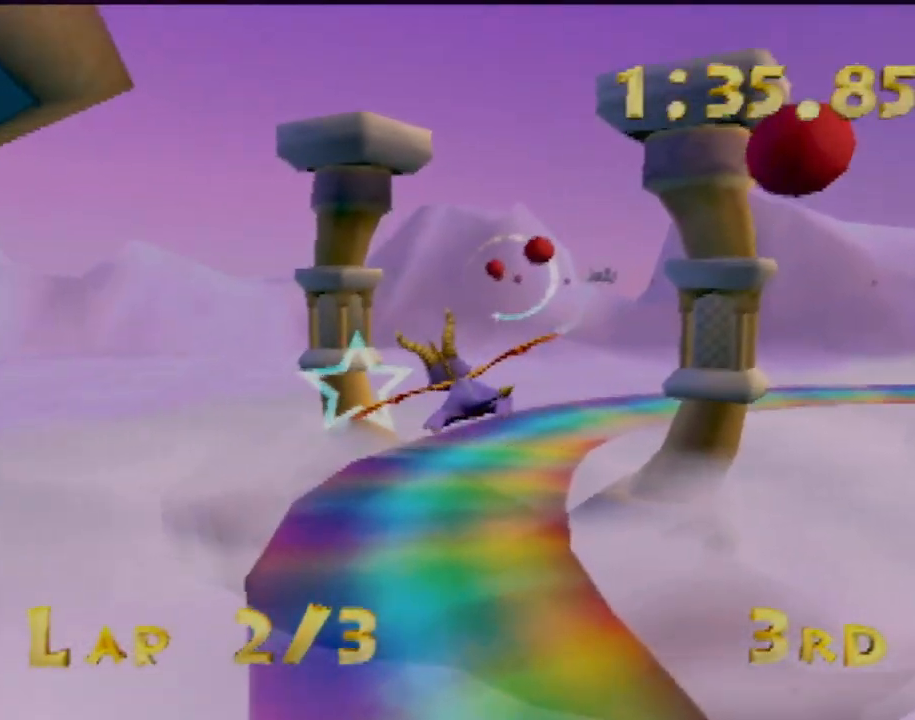
{"buttons": [], "left_stick": "center", "events": [[50, "left_stick", "center"], [201, "left_stick", "down-left"], [301, "left_stick", "center"]]}
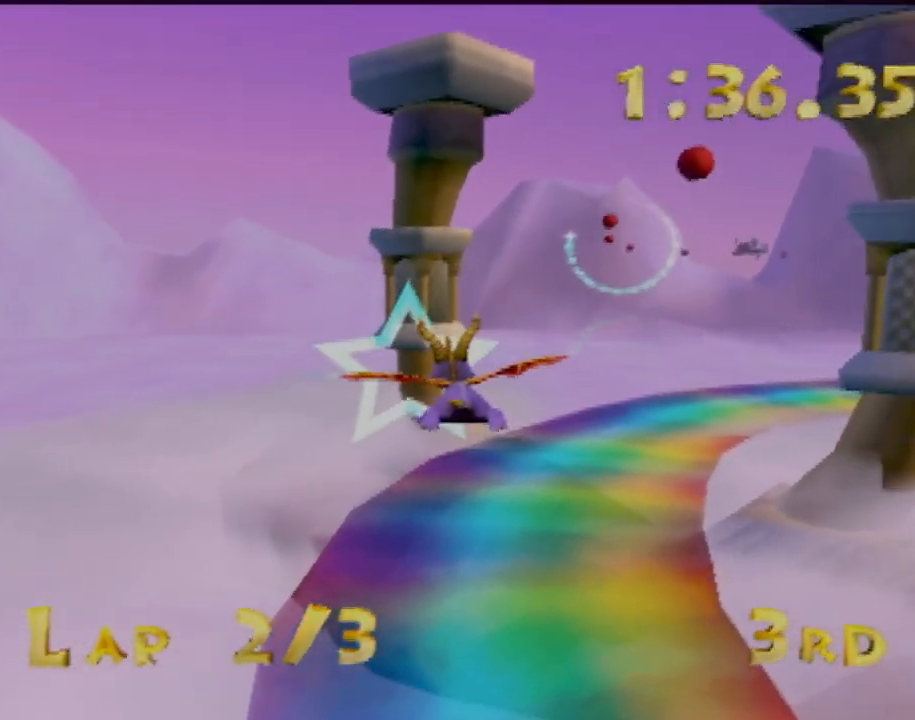
{"buttons": [], "left_stick": "center", "events": [[50, "left_stick", "down-right"], [450, "left_stick", "center"]]}
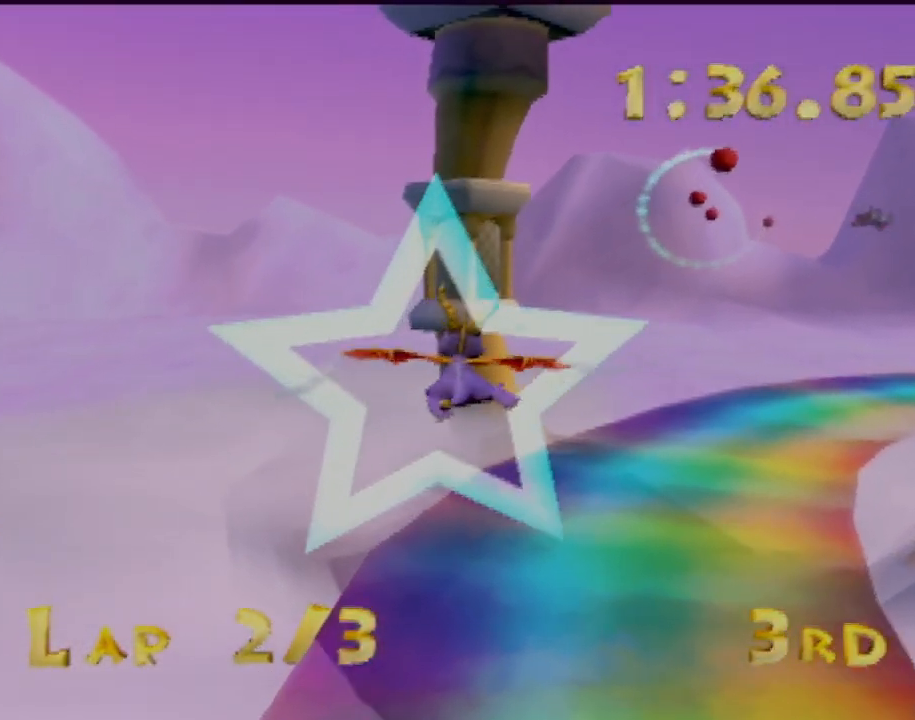
{"buttons": [], "left_stick": "right", "events": [[201, "left_stick", "right"], [301, "left_stick", "center"], [501, "left_stick", "right"]]}
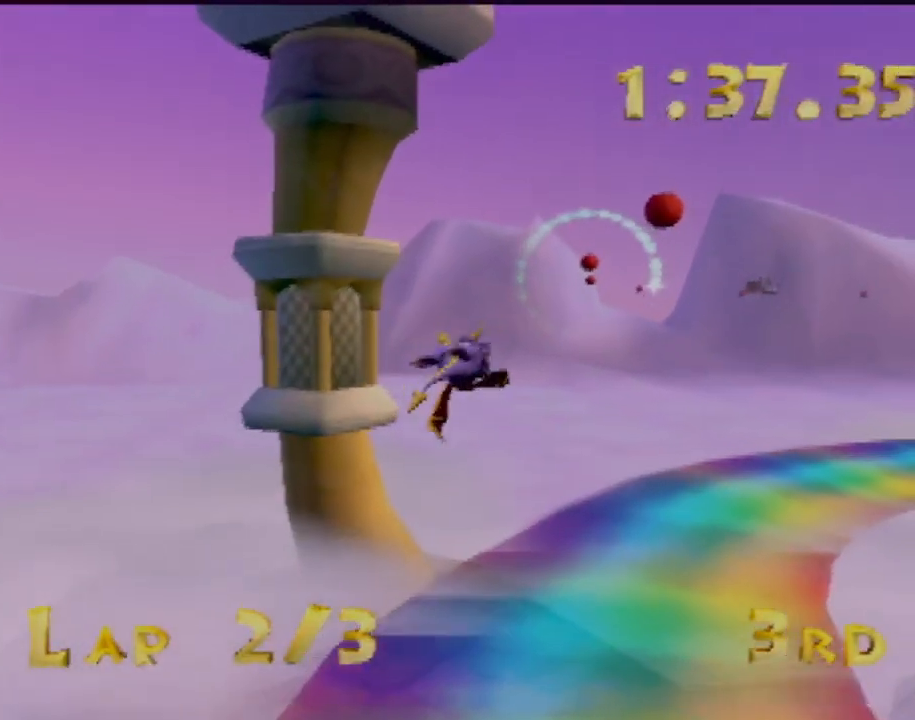
{"buttons": [], "left_stick": "center", "events": [[100, "left_stick", "down-right"], [200, "left_stick", "center"], [367, "left_stick", "down-right"], [484, "left_stick", "center"]]}
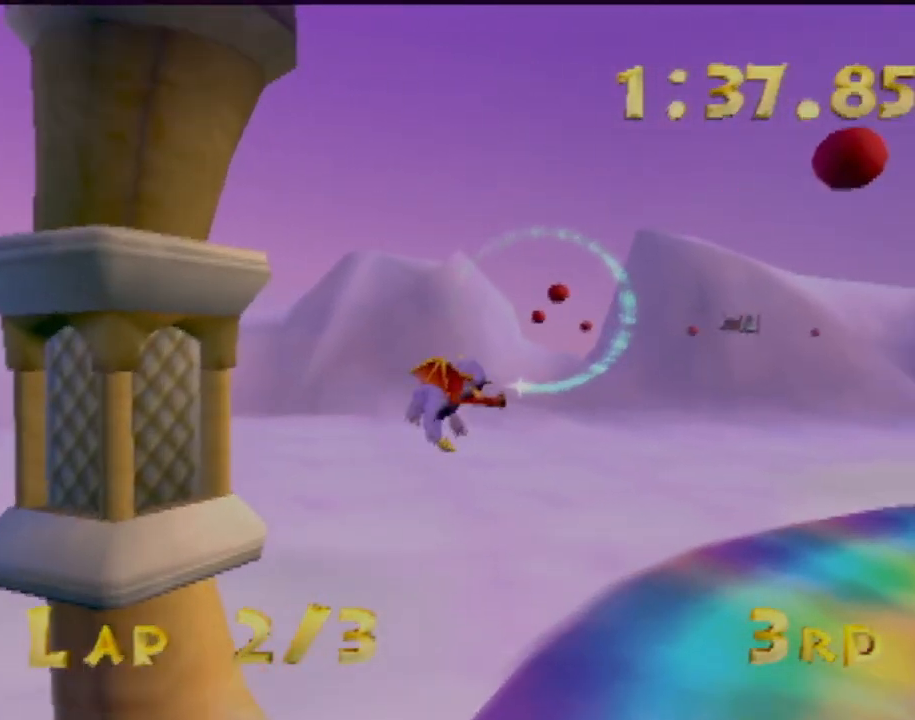
{"buttons": [], "left_stick": "right", "events": [[434, "left_stick", "right"]]}
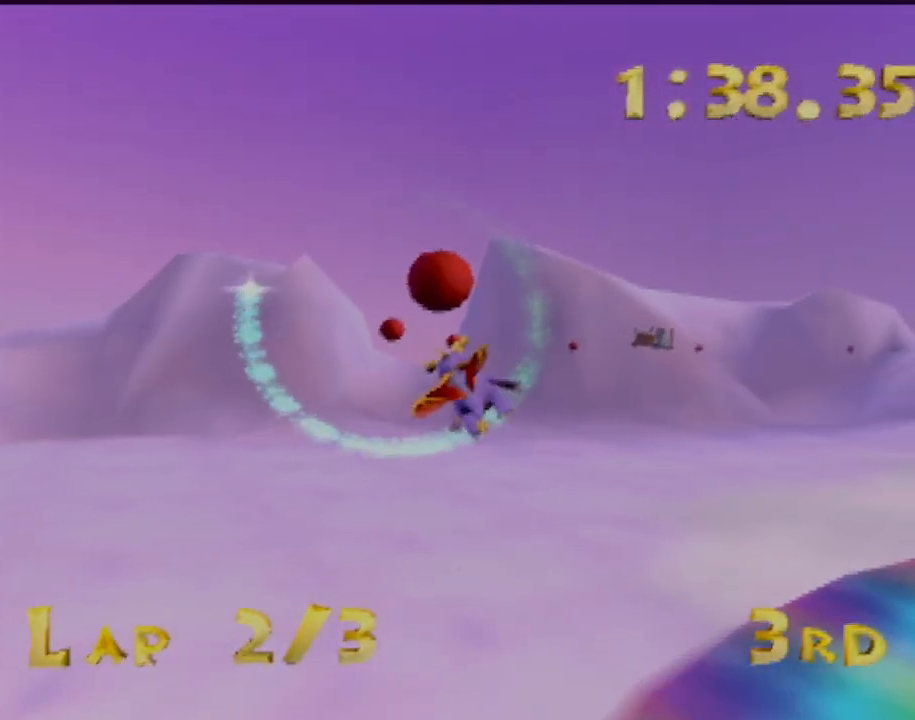
{"buttons": [], "left_stick": "right", "events": [[150, "left_stick", "center"], [484, "left_stick", "right"]]}
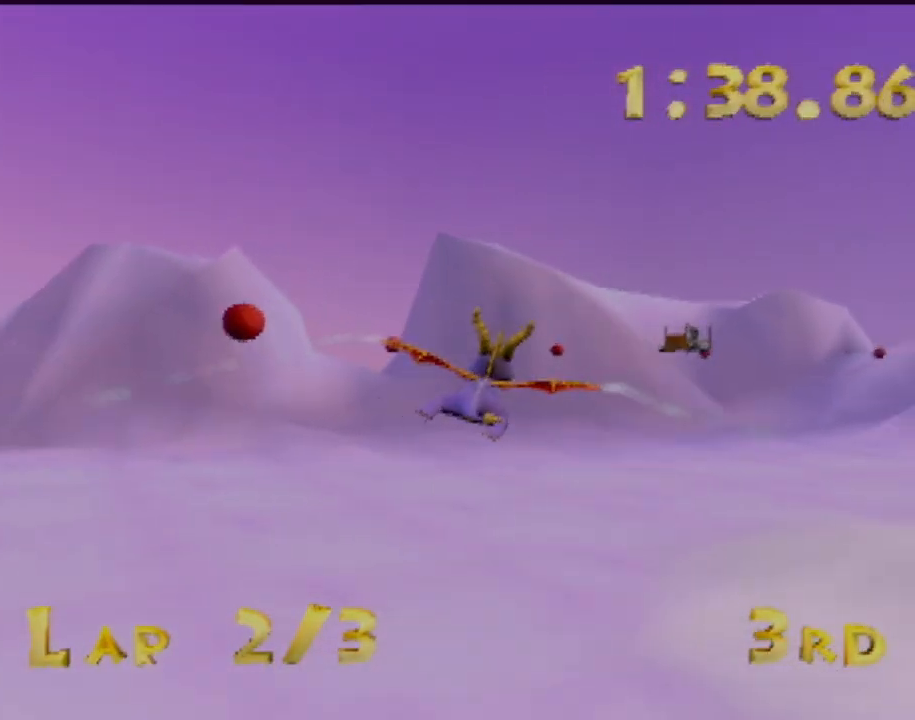
{"buttons": [], "left_stick": "right", "events": []}